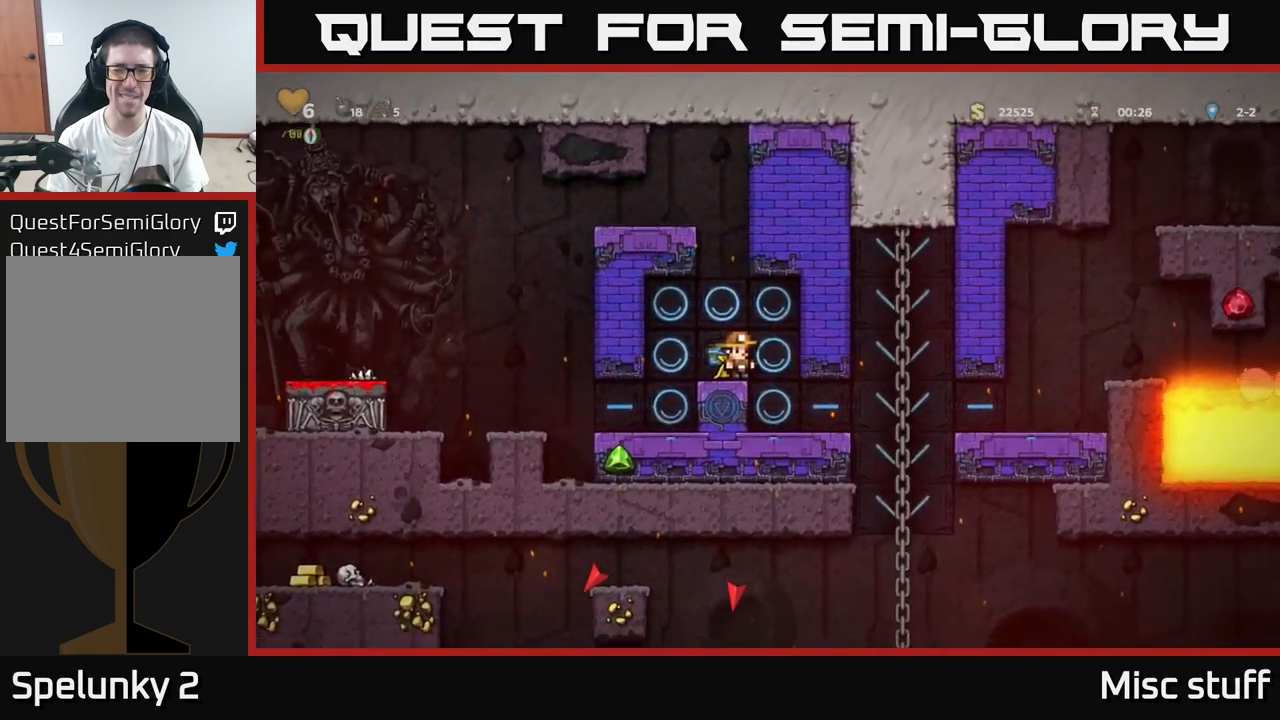
Gameplay with a controller (Xbox layout); each line is a JSON object with the inputs held at the frame after it. "events" lists button and stick changes between this image and that frame as [ms after this image, input, new state], when the widget could be followed in between. Not read: right_stick.
{"buttons": [], "left_stick": "center", "events": []}
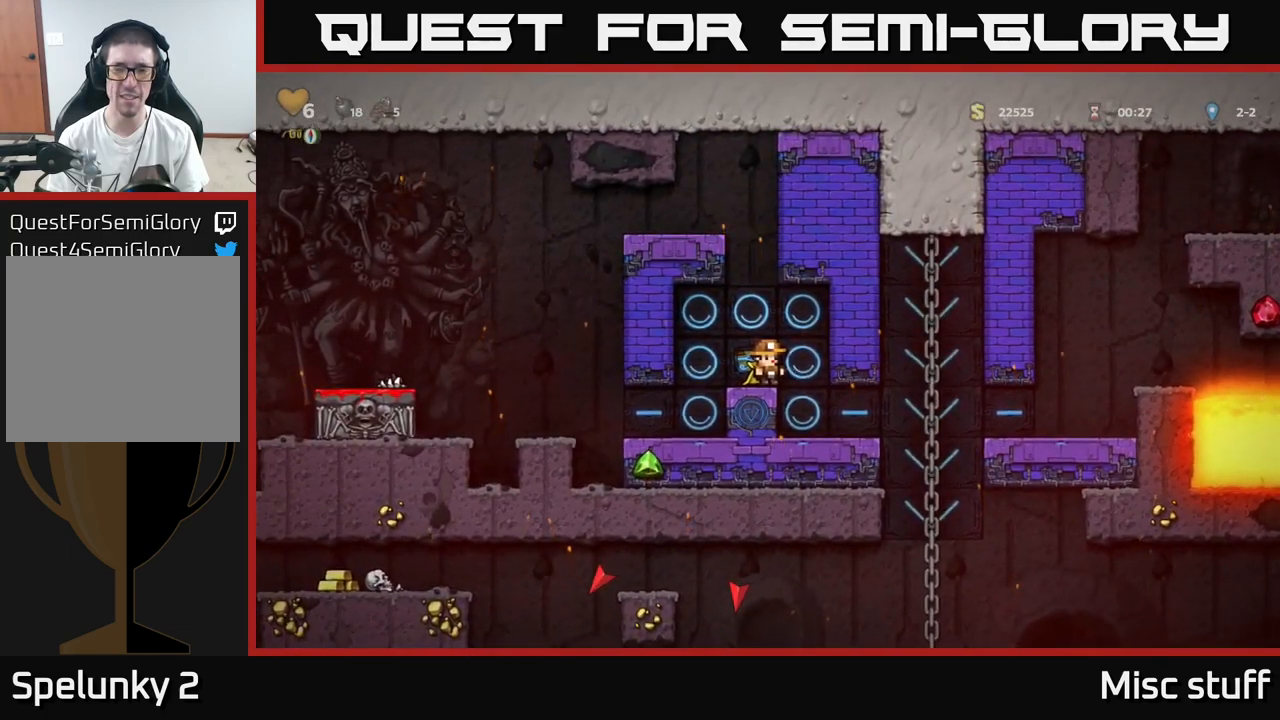
{"buttons": [], "left_stick": "center", "events": [[216, "DPAD_RIGHT", "down"], [350, "DPAD_RIGHT", "up"]]}
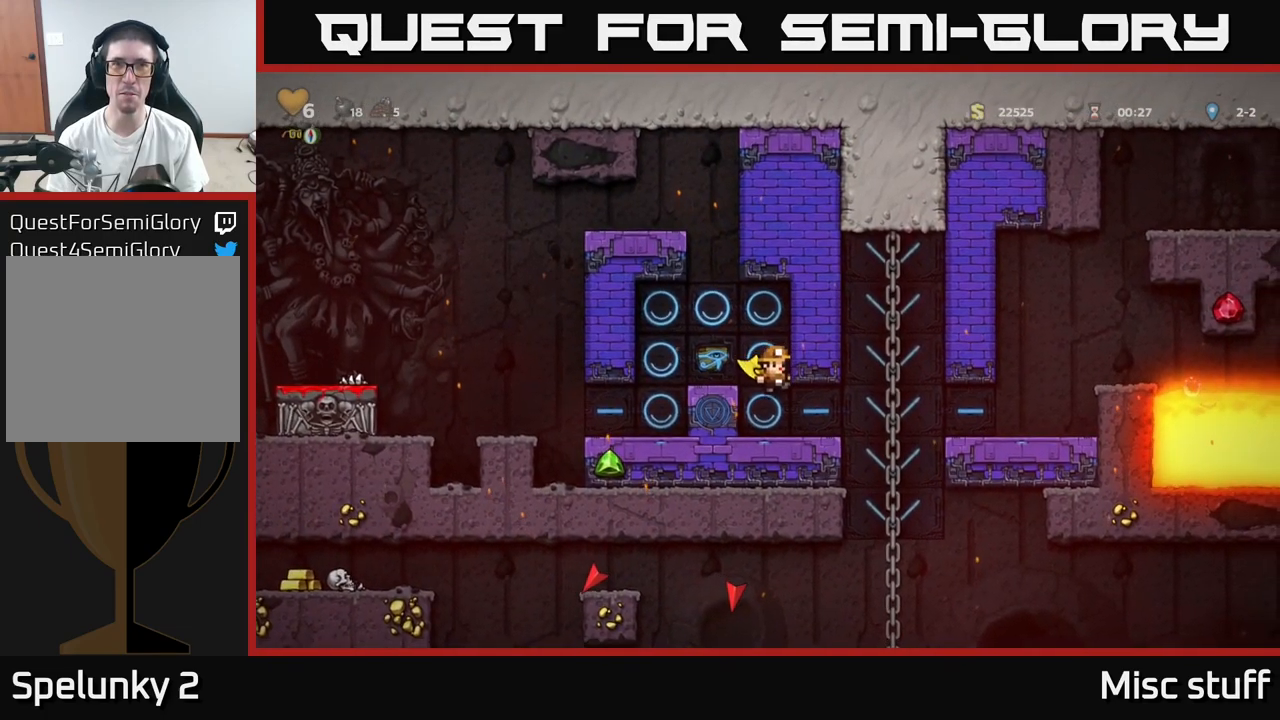
{"buttons": ["DPAD_RIGHT"], "left_stick": "center", "events": [[250, "DPAD_RIGHT", "down"]]}
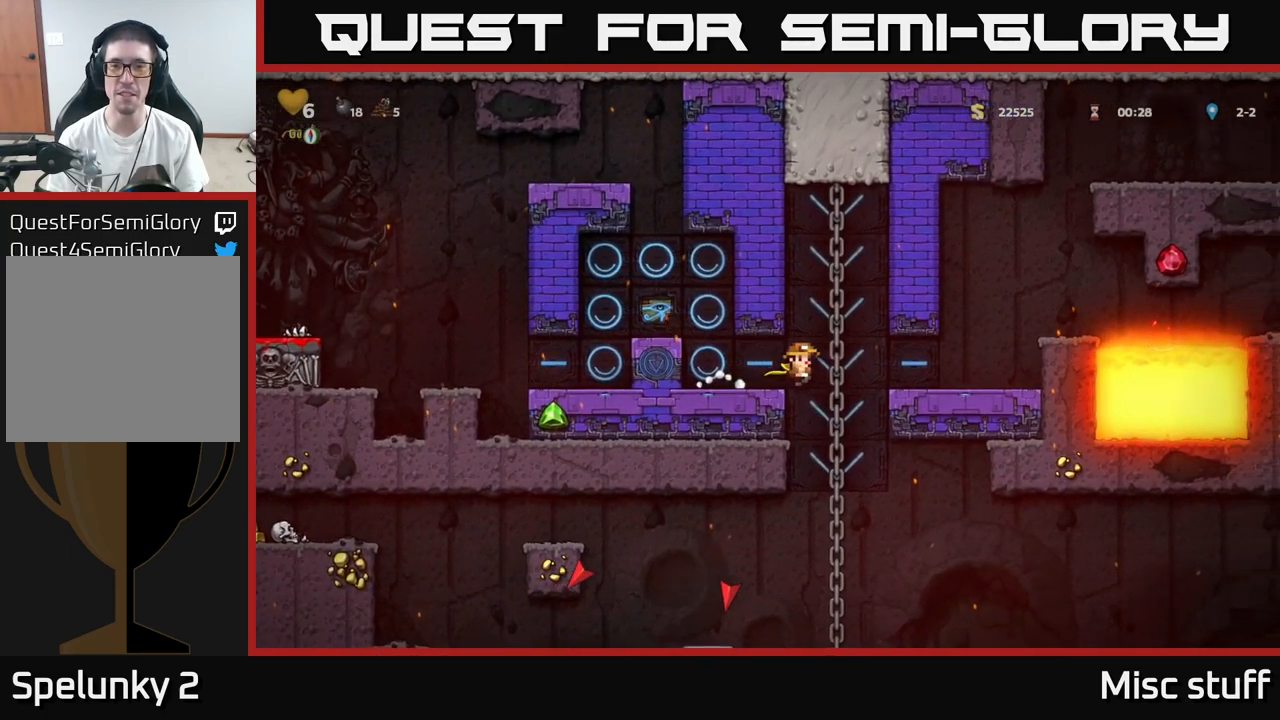
{"buttons": [], "left_stick": "center", "events": [[50, "DPAD_UP", "down"], [83, "DPAD_RIGHT", "up"], [183, "DPAD_UP", "up"], [200, "DPAD_DOWN", "down"], [283, "A", "down"], [383, "A", "up"], [383, "DPAD_DOWN", "up"]]}
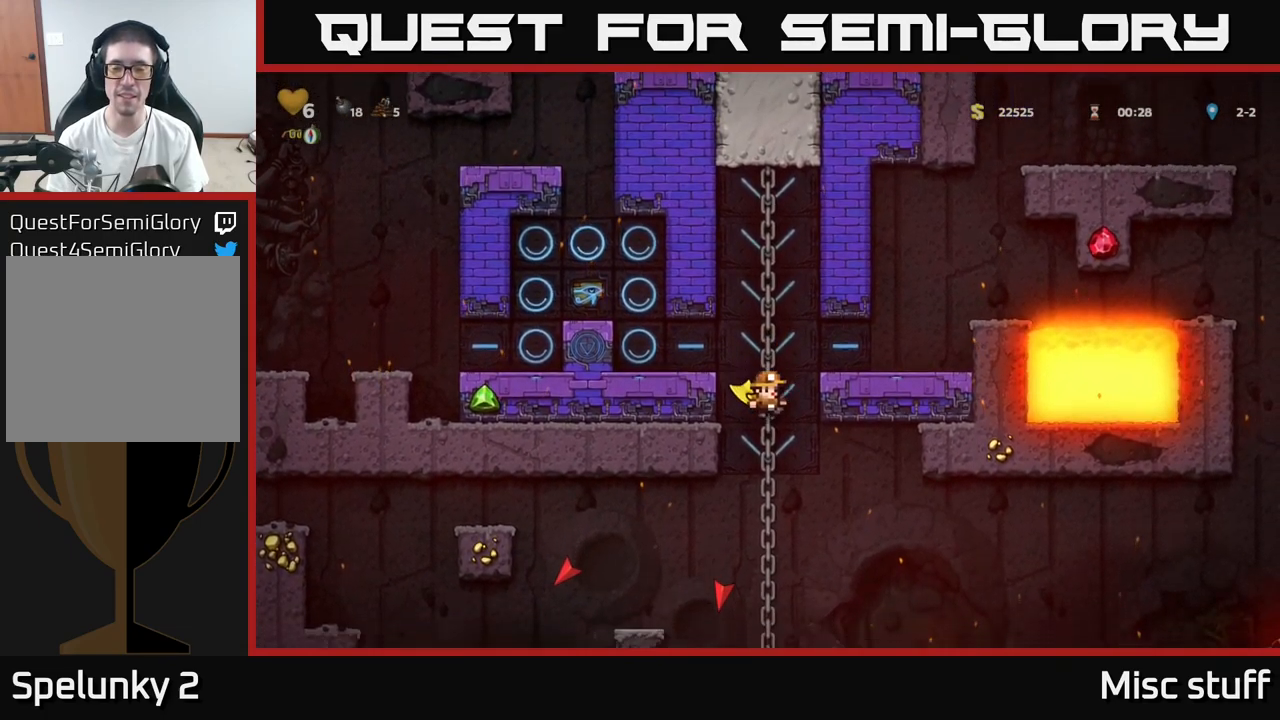
{"buttons": [], "left_stick": "center", "events": [[216, "DPAD_UP", "down"], [366, "DPAD_UP", "up"]]}
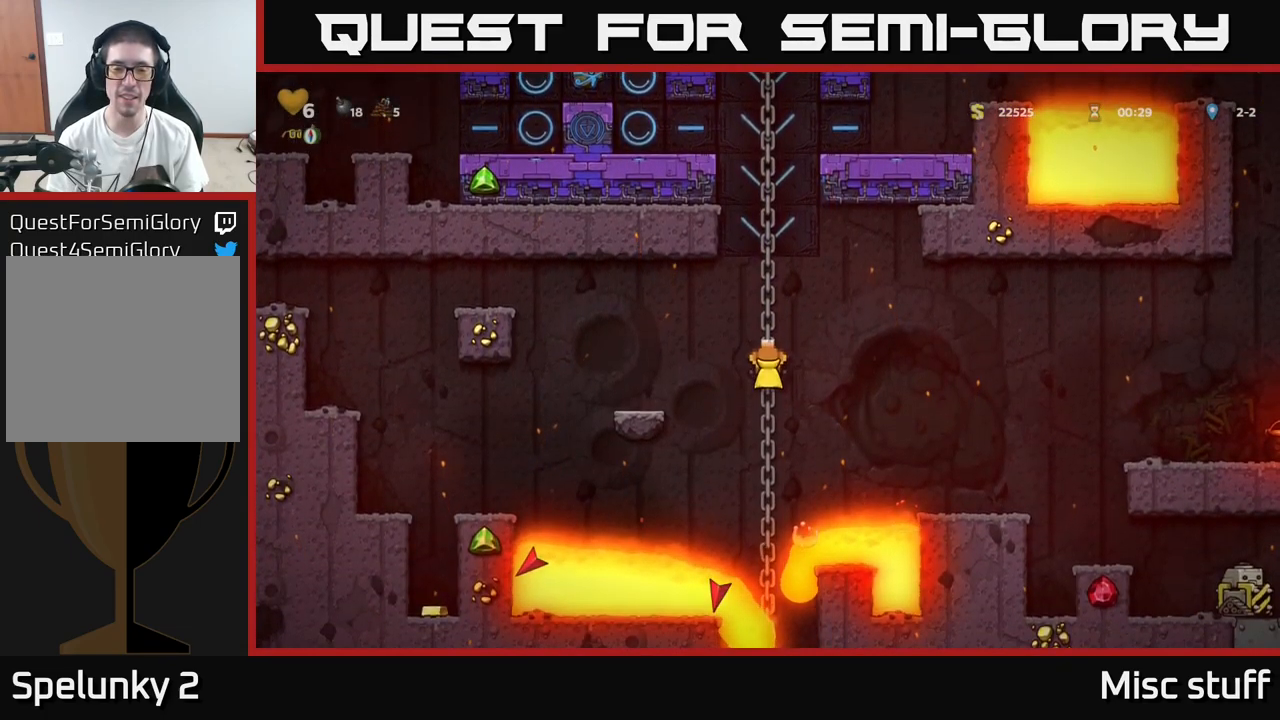
{"buttons": [], "left_stick": "center", "events": []}
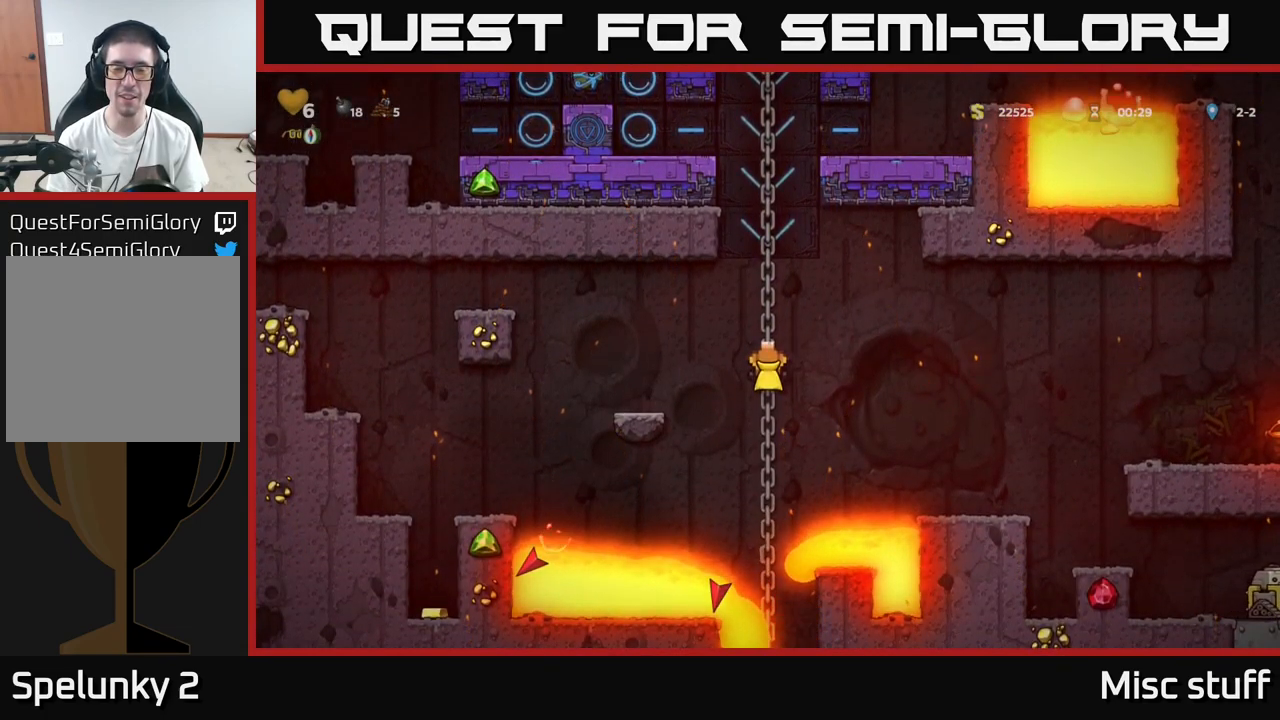
{"buttons": [], "left_stick": "center", "events": []}
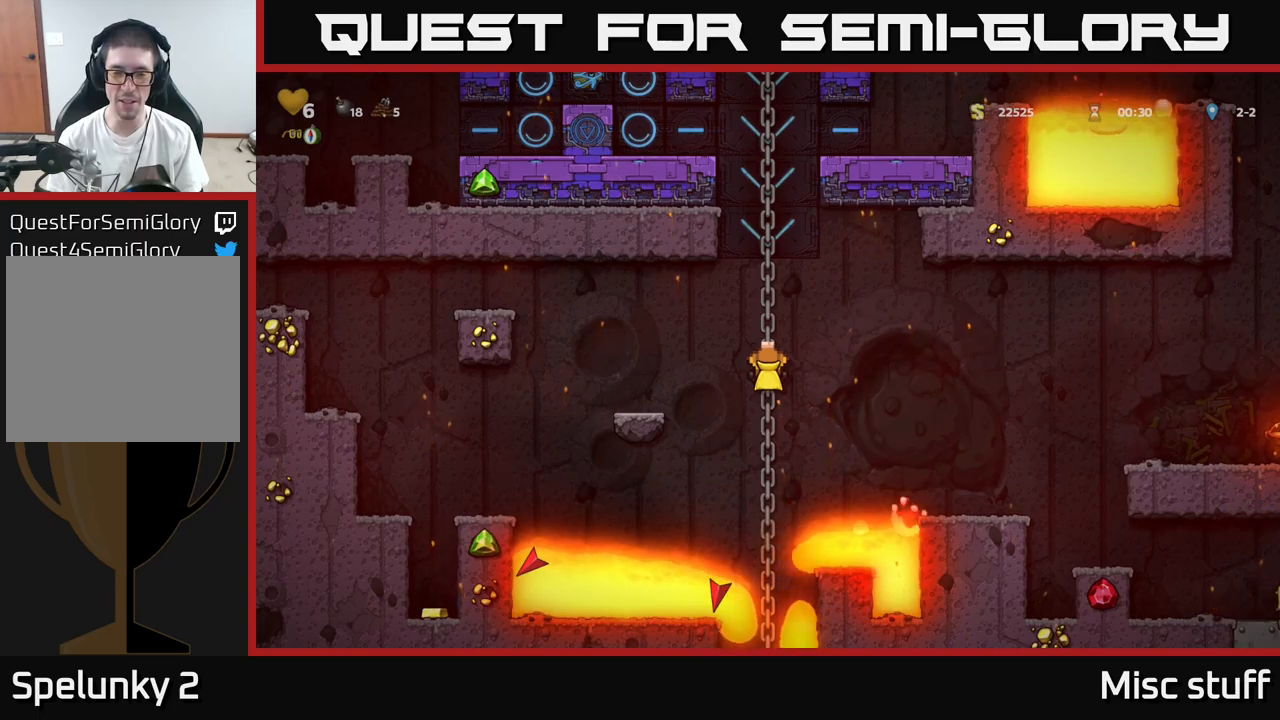
{"buttons": ["A", "DPAD_RIGHT"], "left_stick": "center", "events": [[267, "A", "down"], [283, "DPAD_RIGHT", "down"]]}
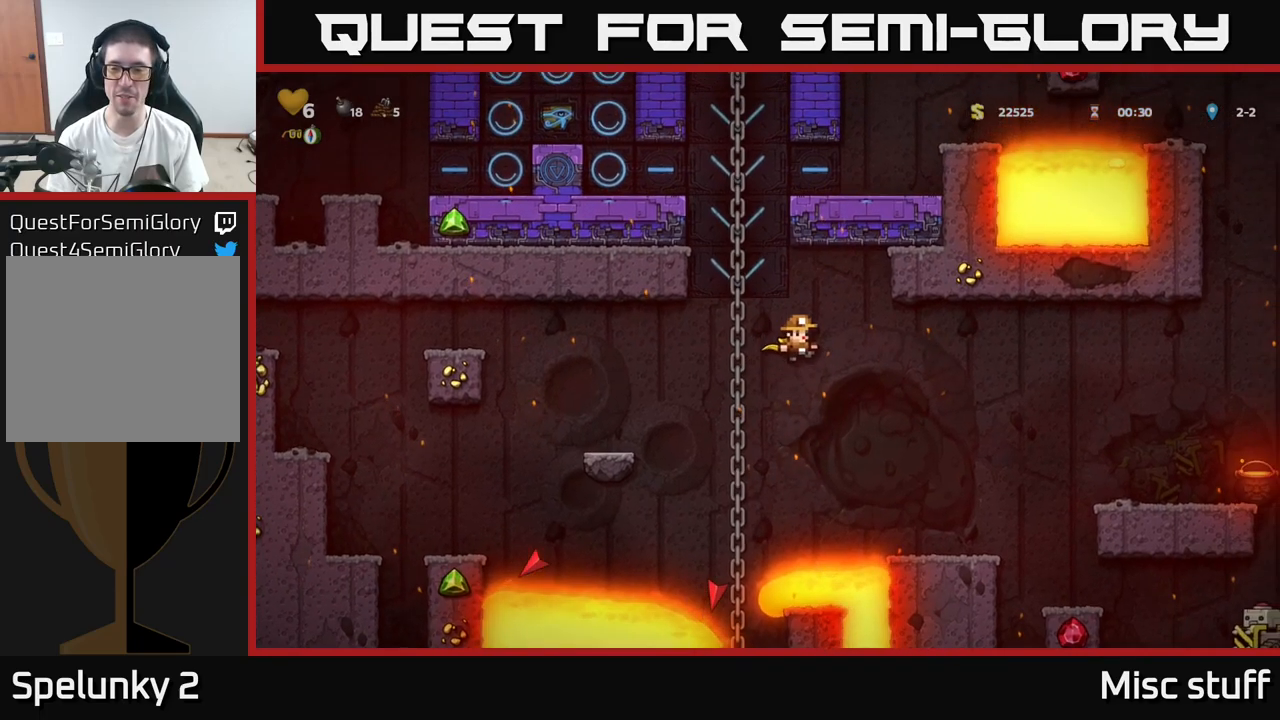
{"buttons": [], "left_stick": "center", "events": [[67, "A", "up"], [267, "DPAD_RIGHT", "up"]]}
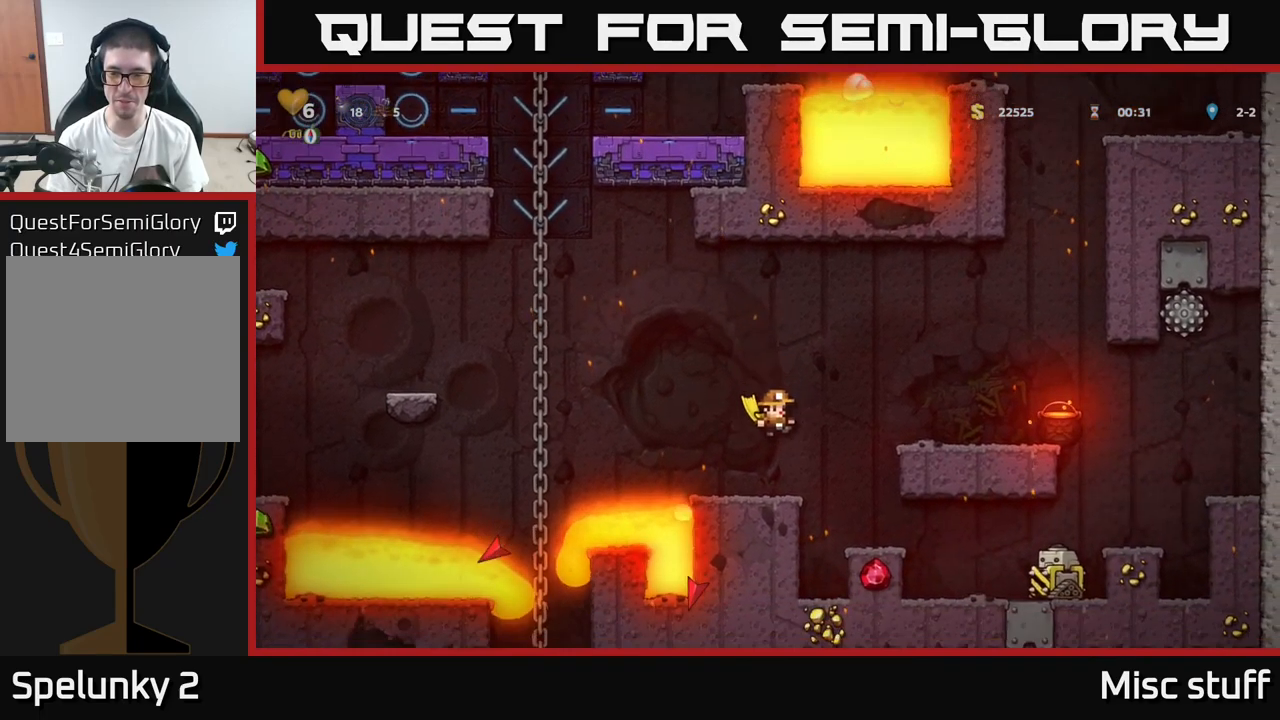
{"buttons": ["A", "DPAD_RIGHT"], "left_stick": "center", "events": [[183, "A", "down"], [267, "DPAD_RIGHT", "down"]]}
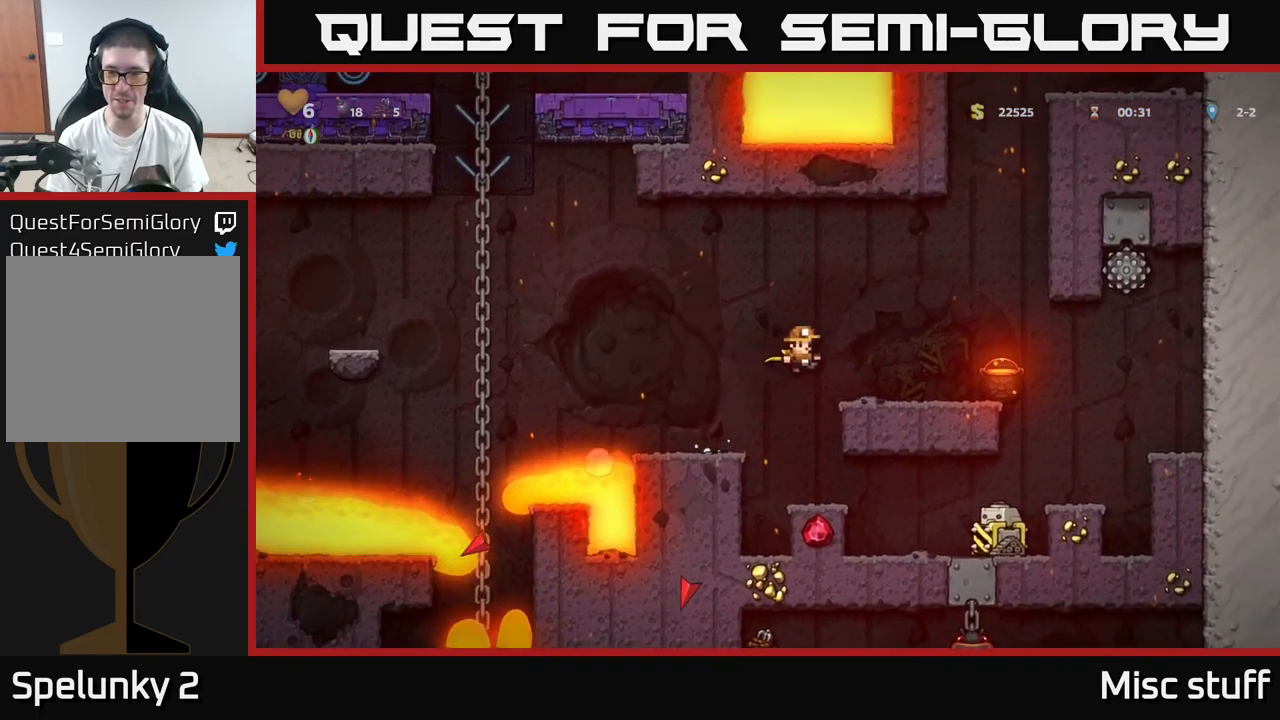
{"buttons": [], "left_stick": "center", "events": [[67, "A", "up"], [67, "DPAD_RIGHT", "up"], [233, "DPAD_LEFT", "down"], [383, "DPAD_LEFT", "up"]]}
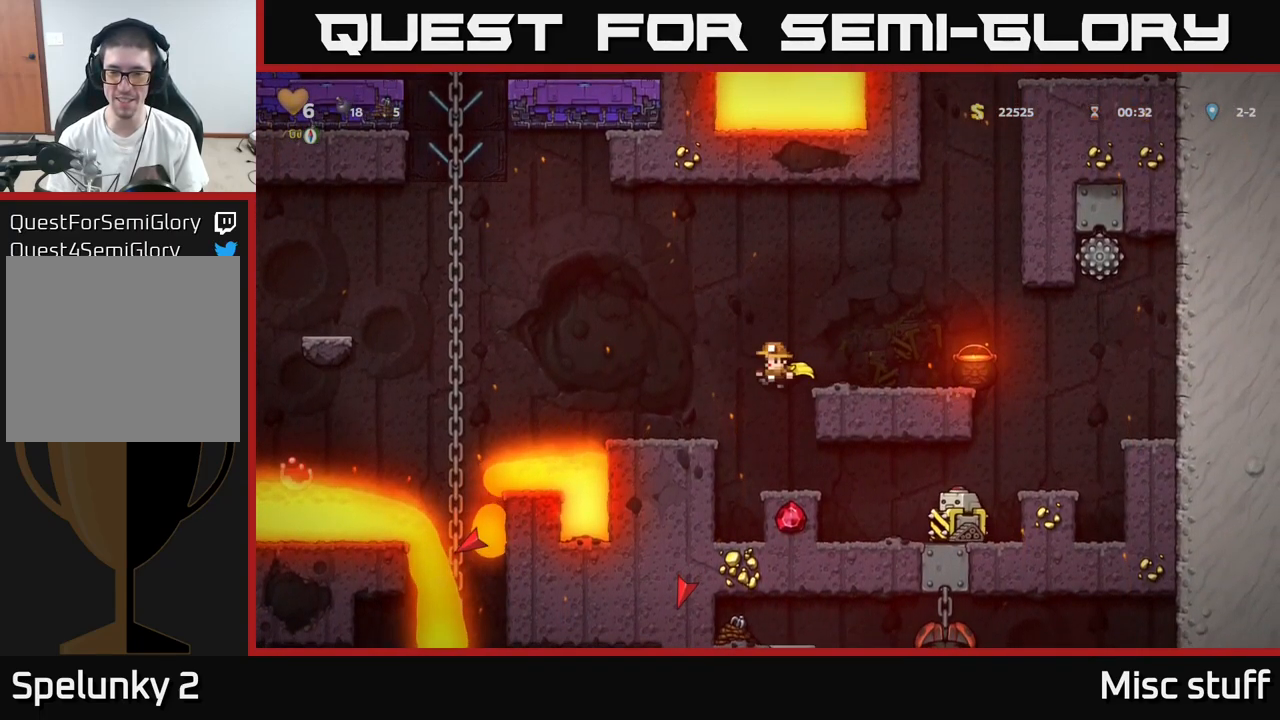
{"buttons": [], "left_stick": "center", "events": []}
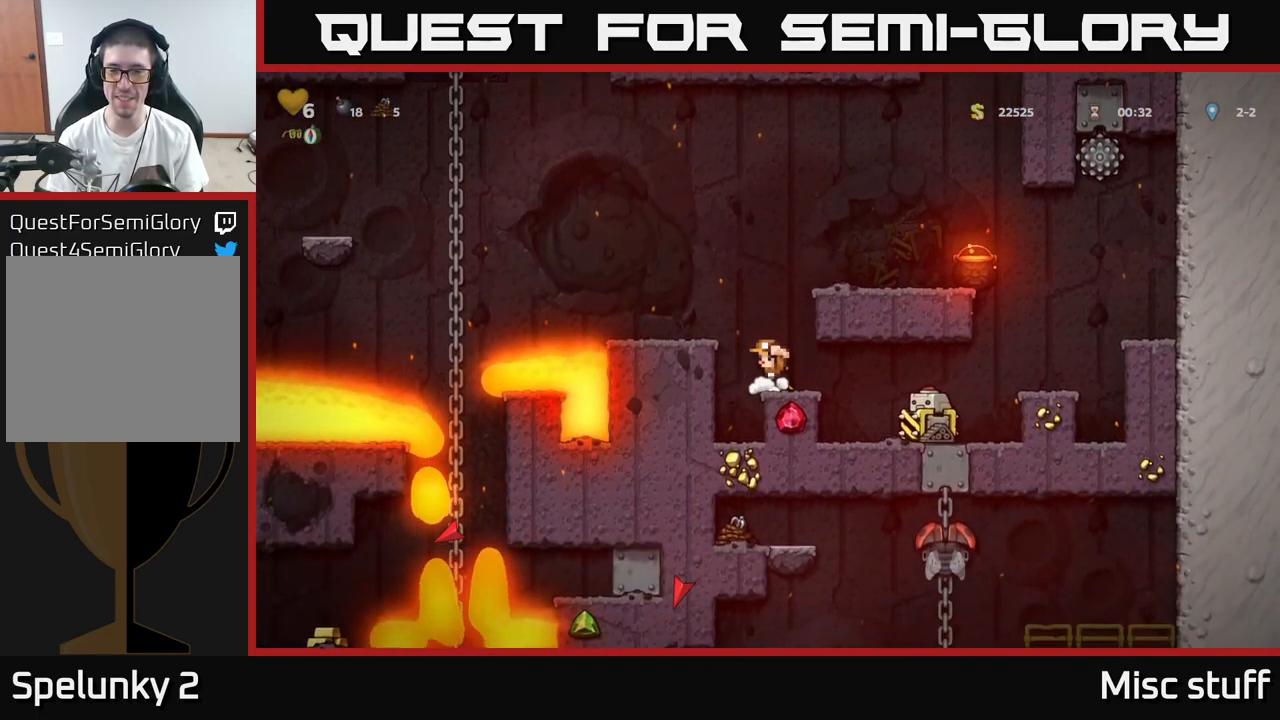
{"buttons": ["DPAD_LEFT"], "left_stick": "center", "events": [[117, "DPAD_RIGHT", "down"], [267, "A", "down"], [400, "A", "up"], [433, "DPAD_RIGHT", "up"], [483, "DPAD_LEFT", "down"]]}
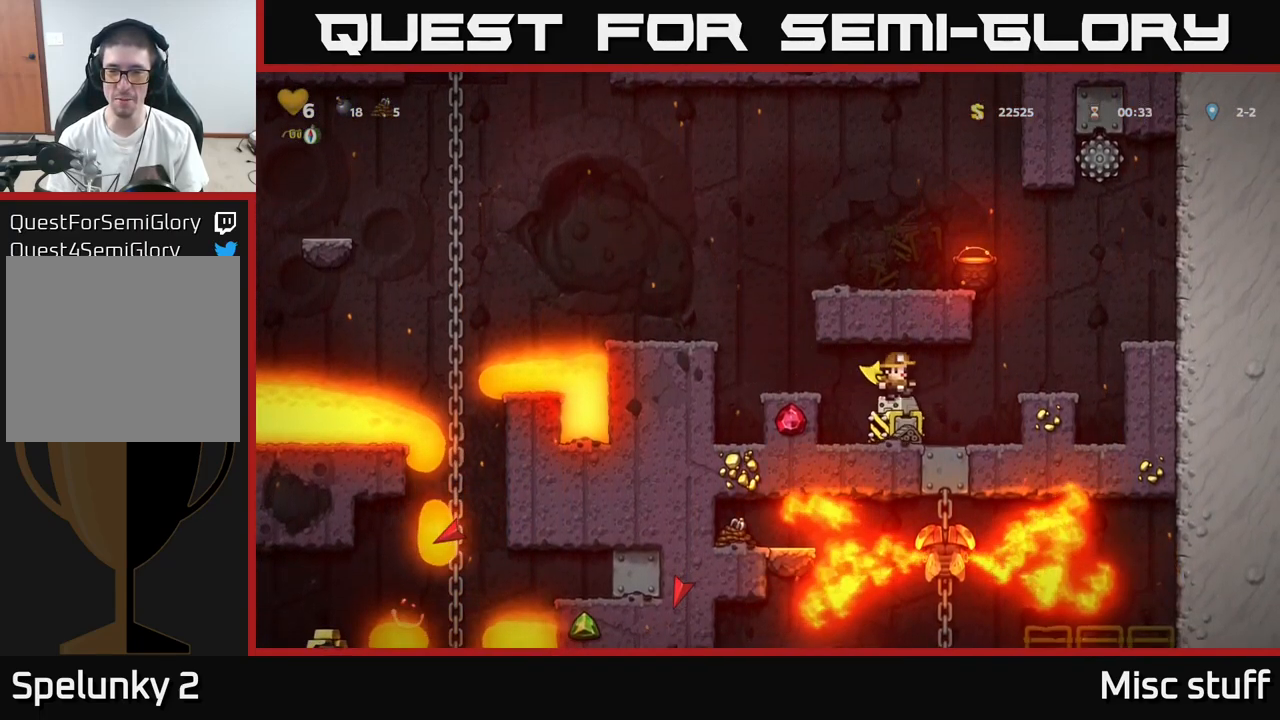
{"buttons": ["A", "DPAD_LEFT"], "left_stick": "center", "events": [[183, "A", "down"]]}
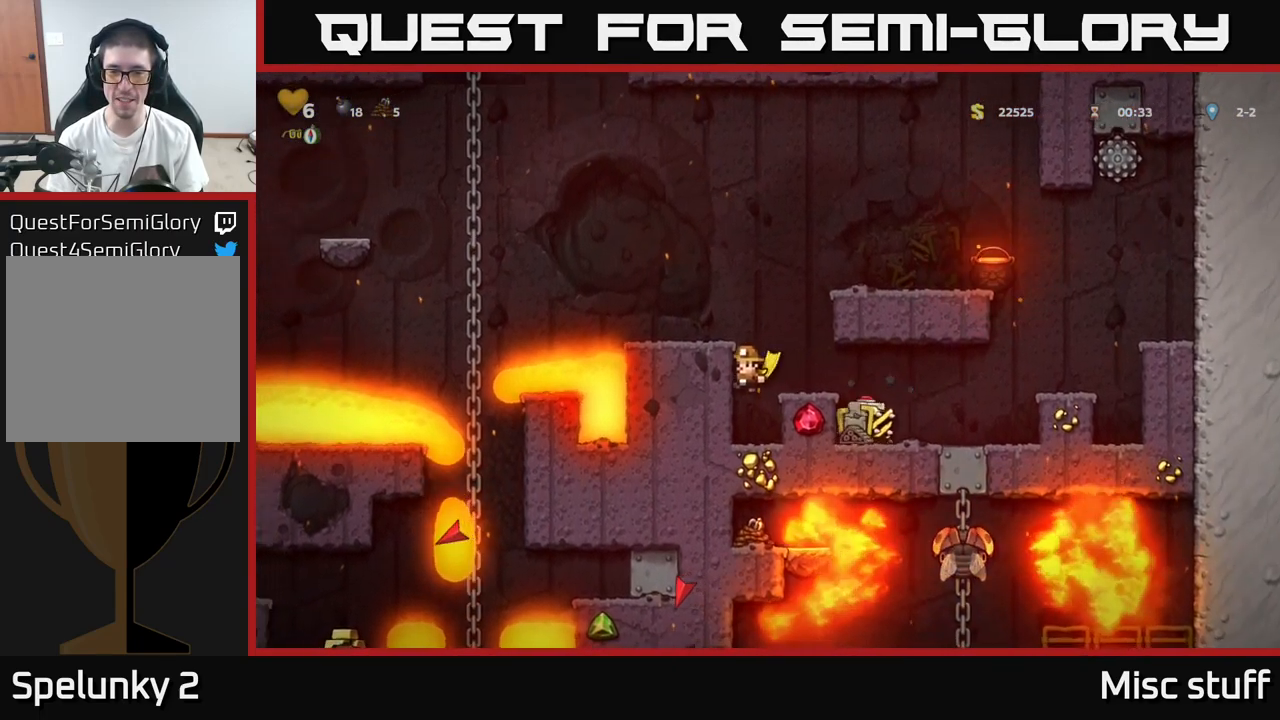
{"buttons": [], "left_stick": "center", "events": [[67, "A", "up"], [67, "DPAD_LEFT", "up"]]}
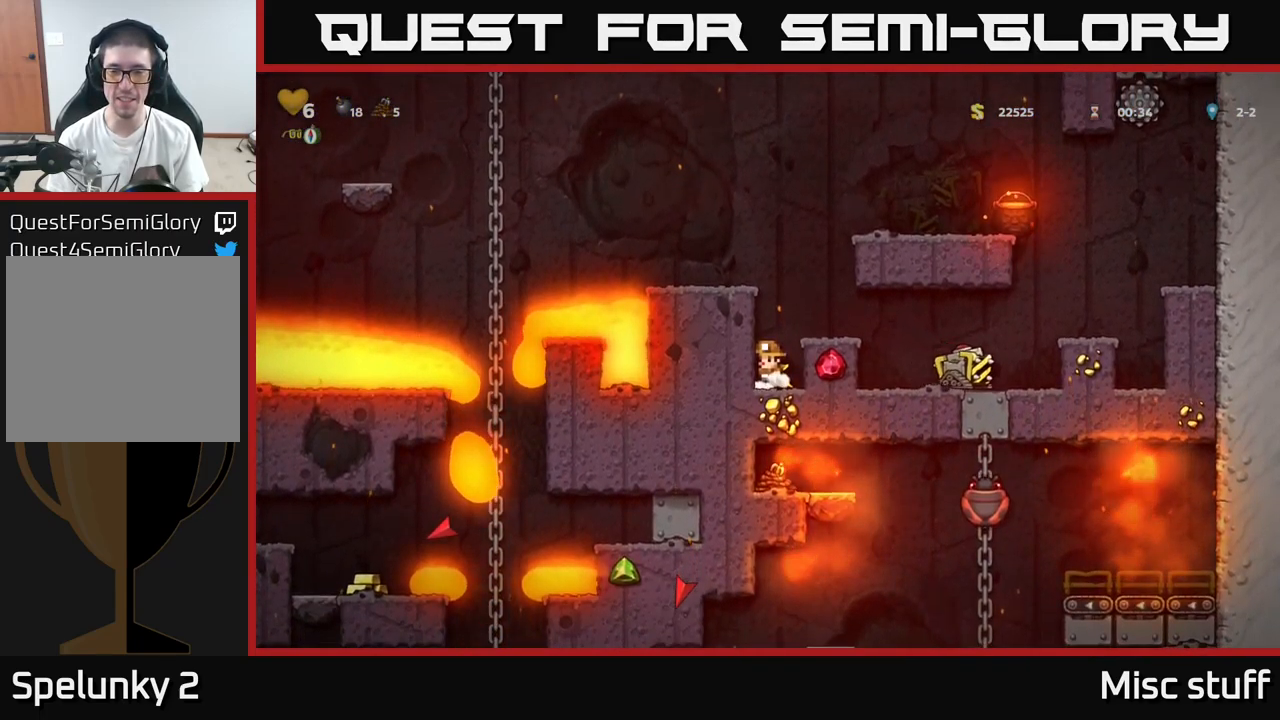
{"buttons": [], "left_stick": "center", "events": [[83, "A", "down"], [150, "DPAD_RIGHT", "down"], [200, "A", "up"], [233, "DPAD_RIGHT", "up"]]}
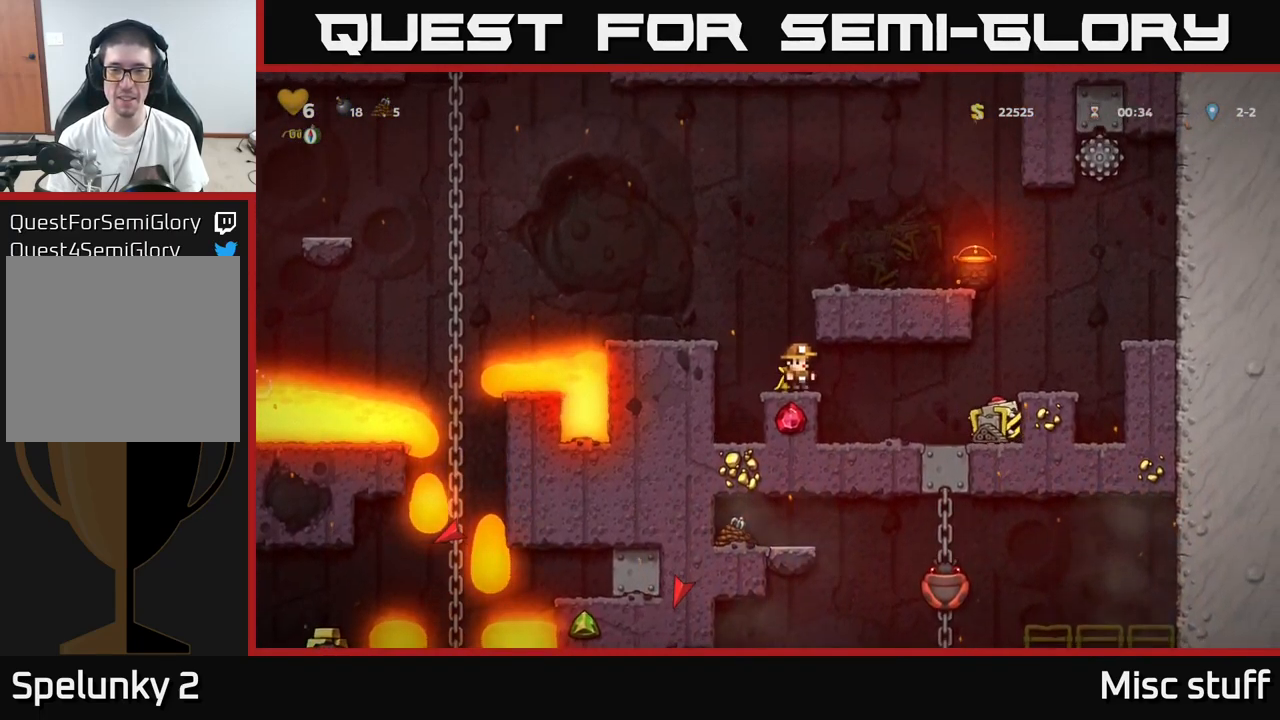
{"buttons": [], "left_stick": "center", "events": [[67, "A", "down"], [67, "DPAD_LEFT", "down"], [217, "A", "up"], [267, "DPAD_LEFT", "up"]]}
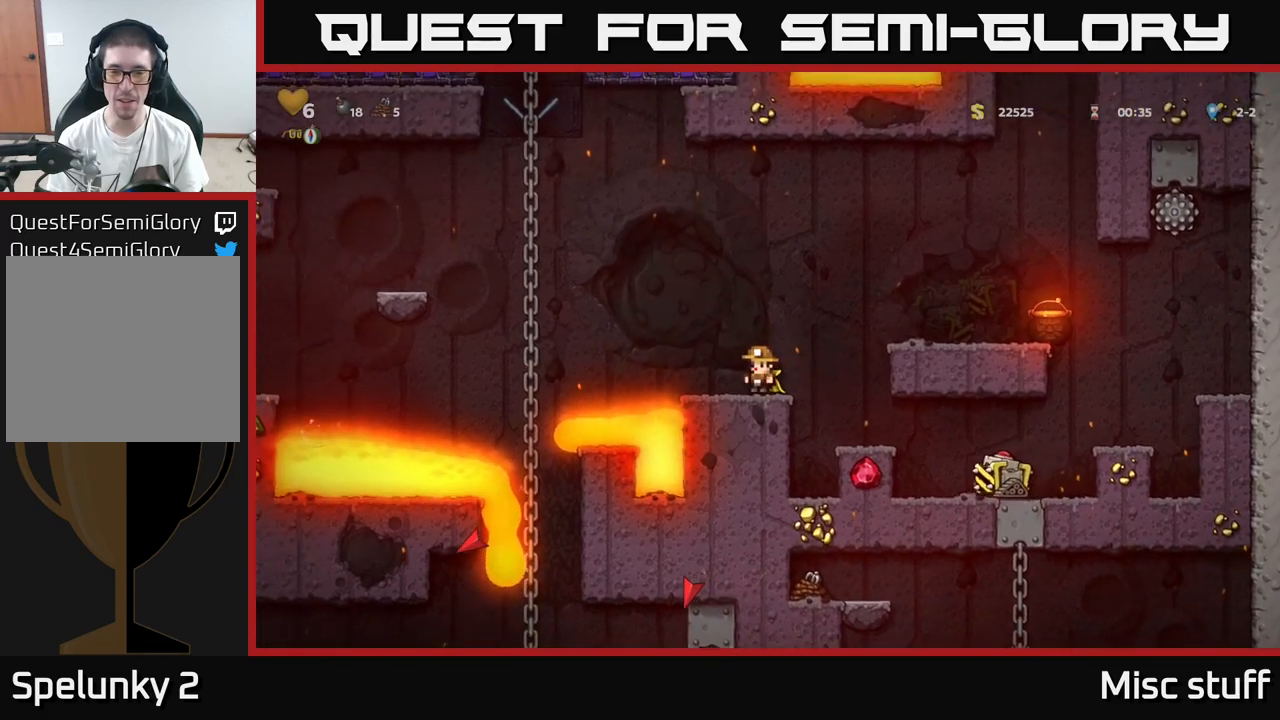
{"buttons": [], "left_stick": "center", "events": [[350, "DPAD_LEFT", "down"], [400, "DPAD_LEFT", "up"]]}
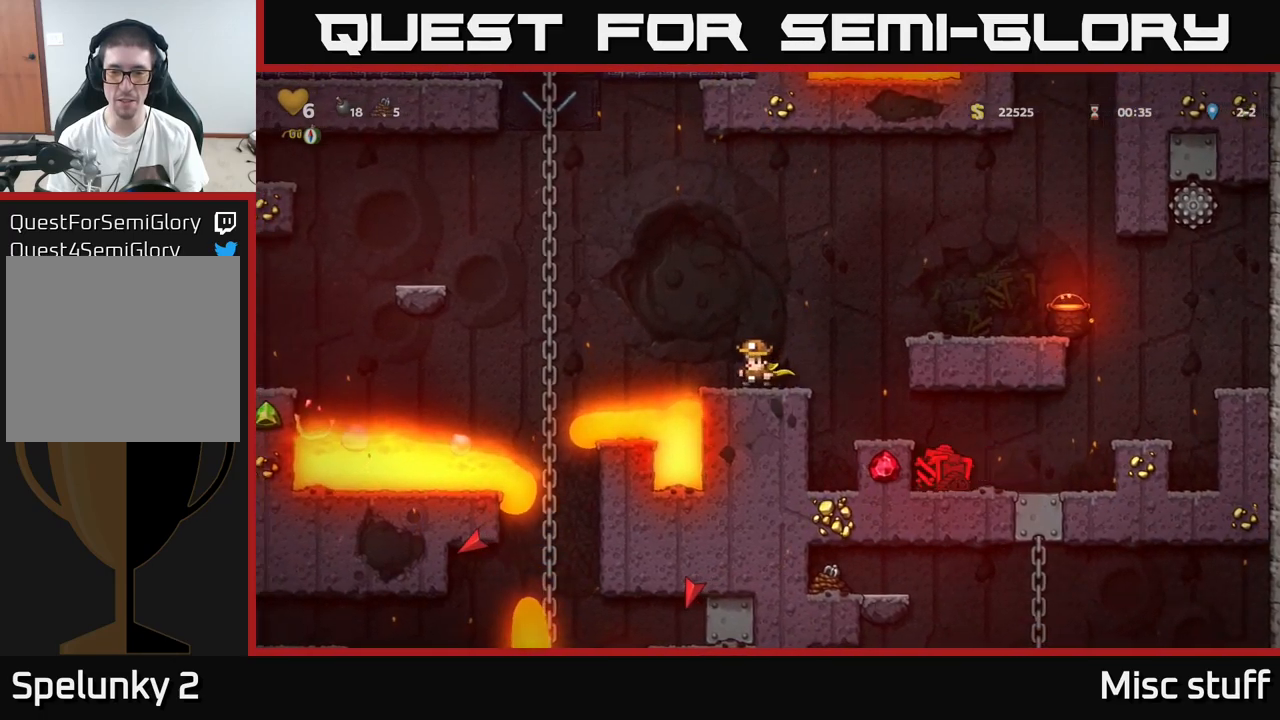
{"buttons": [], "left_stick": "center", "events": []}
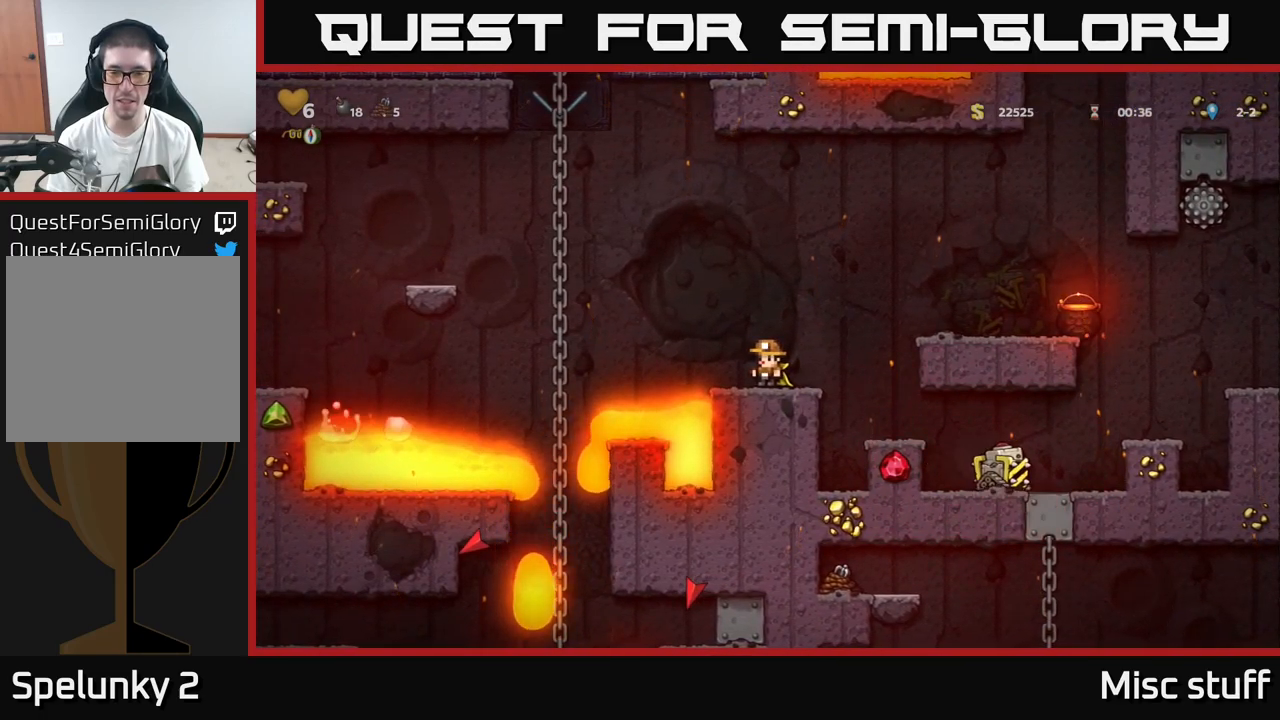
{"buttons": [], "left_stick": "center", "events": []}
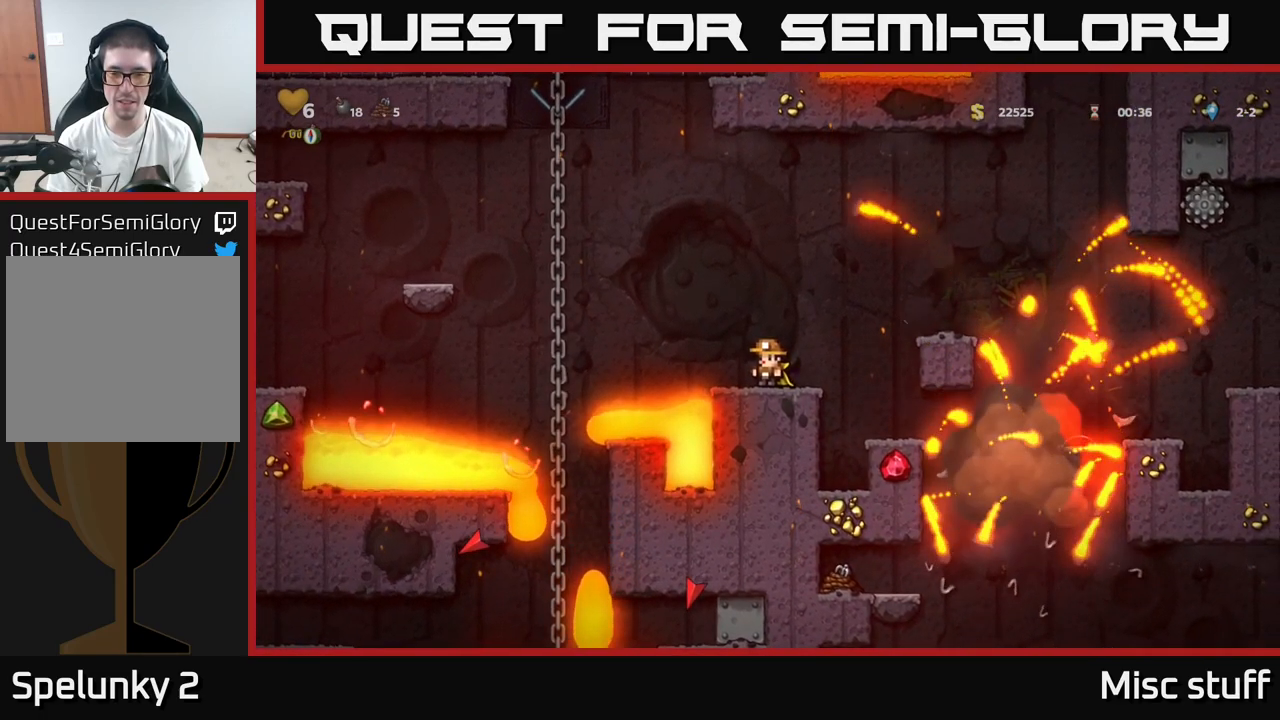
{"buttons": [], "left_stick": "center", "events": [[217, "DPAD_RIGHT", "down"], [467, "DPAD_RIGHT", "up"]]}
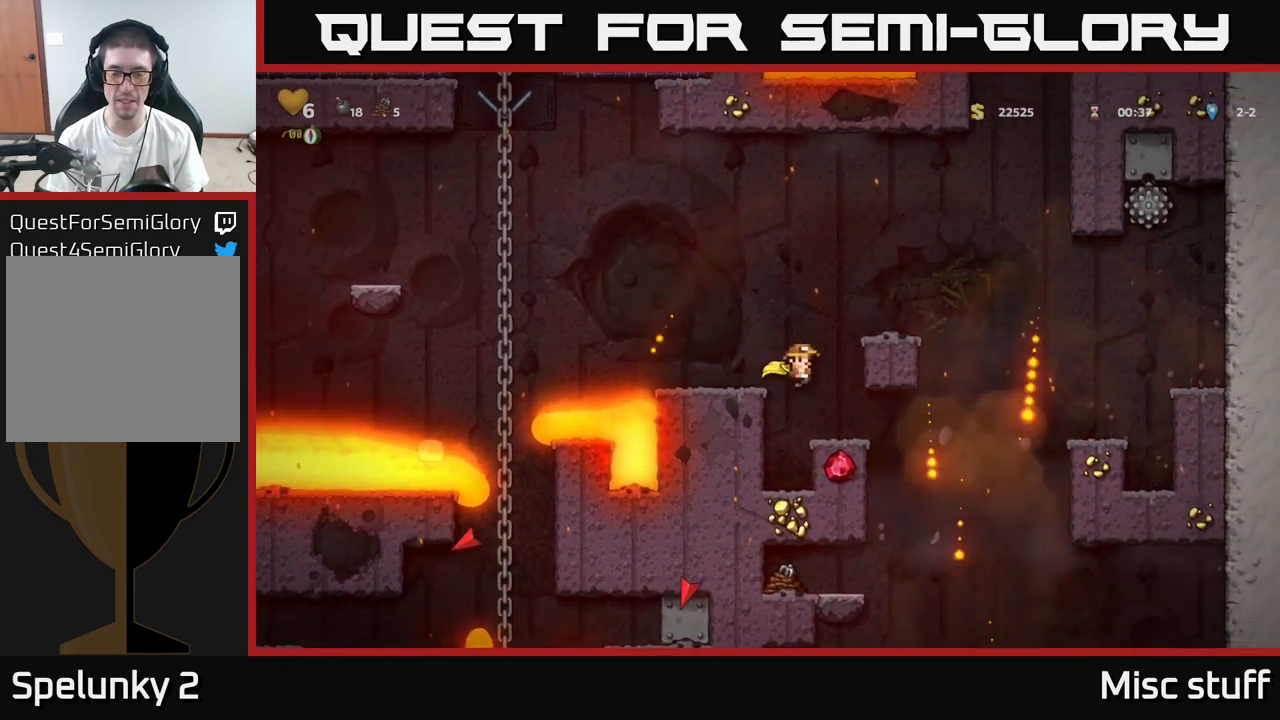
{"buttons": ["DPAD_DOWN"], "left_stick": "center", "events": [[167, "DPAD_DOWN", "down"]]}
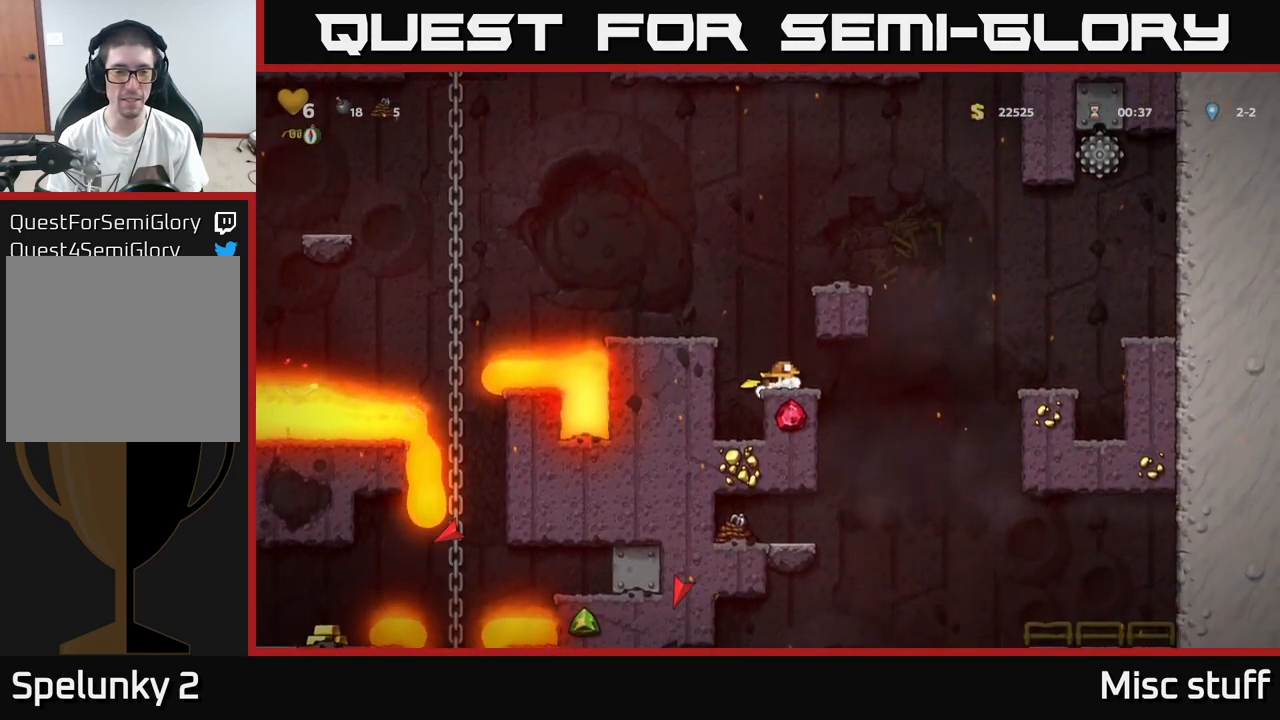
{"buttons": ["DPAD_DOWN"], "left_stick": "center", "events": []}
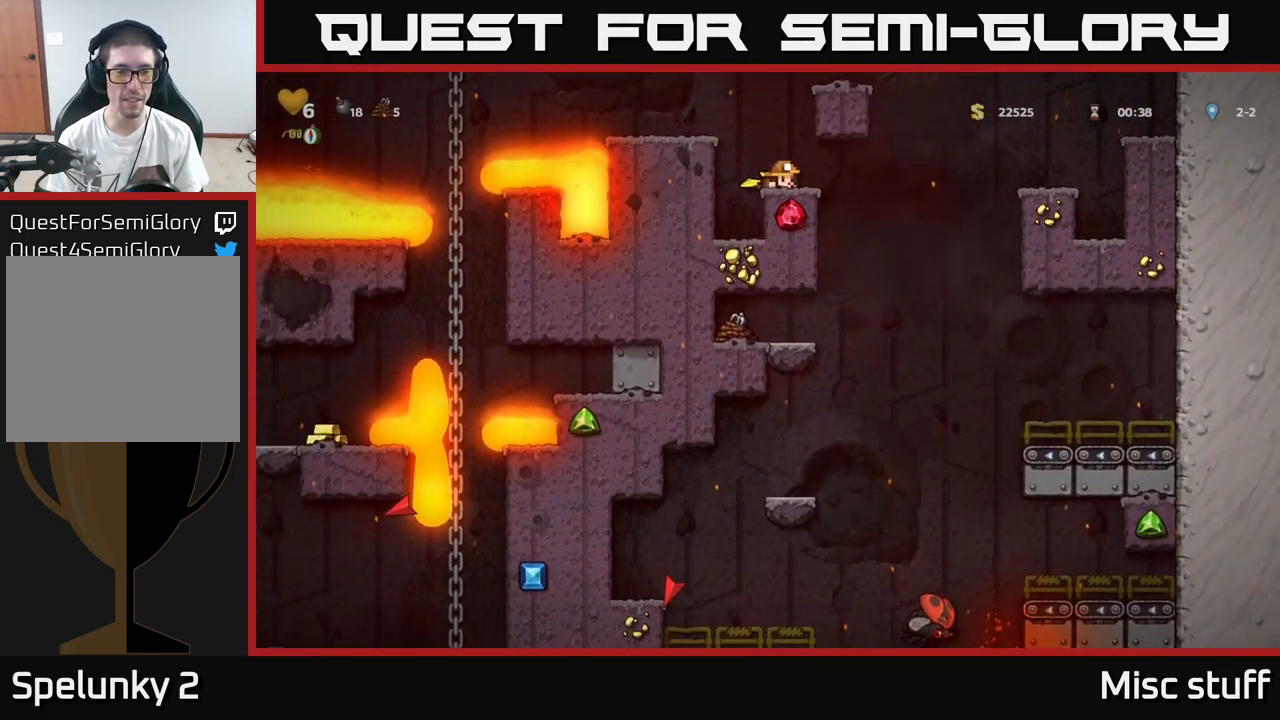
{"buttons": ["DPAD_DOWN"], "left_stick": "center", "events": []}
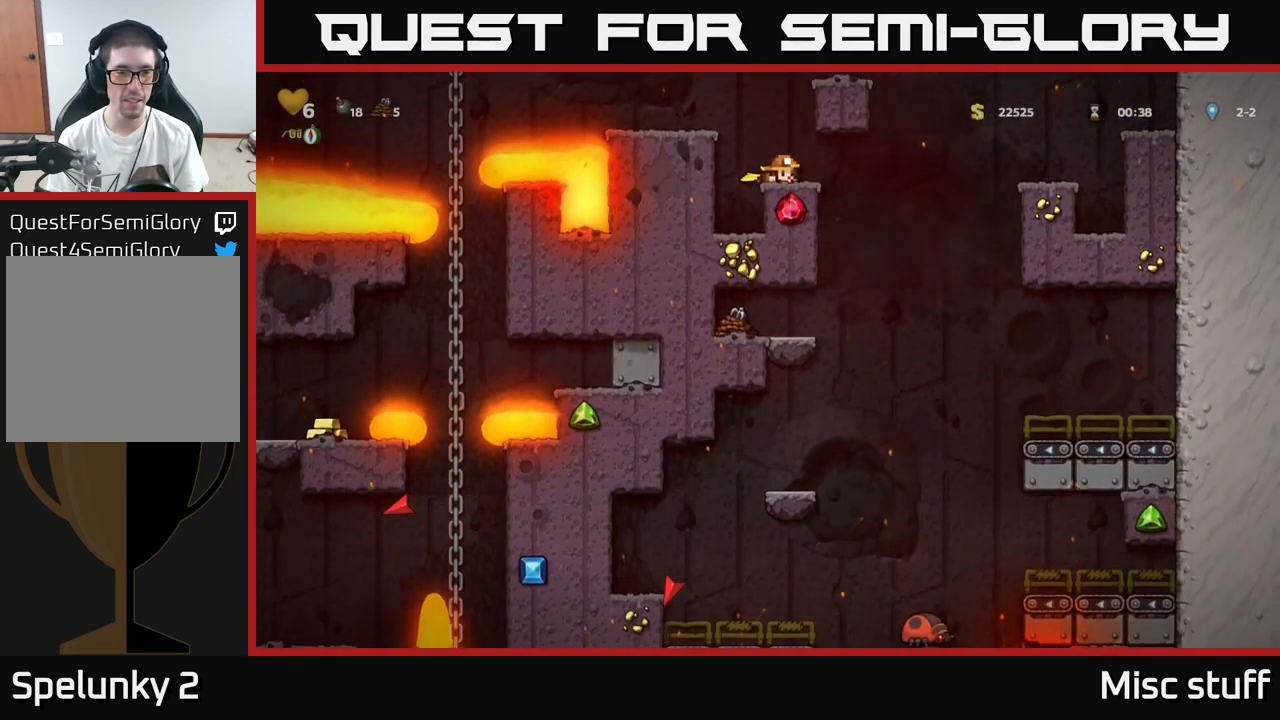
{"buttons": ["DPAD_DOWN"], "left_stick": "center", "events": []}
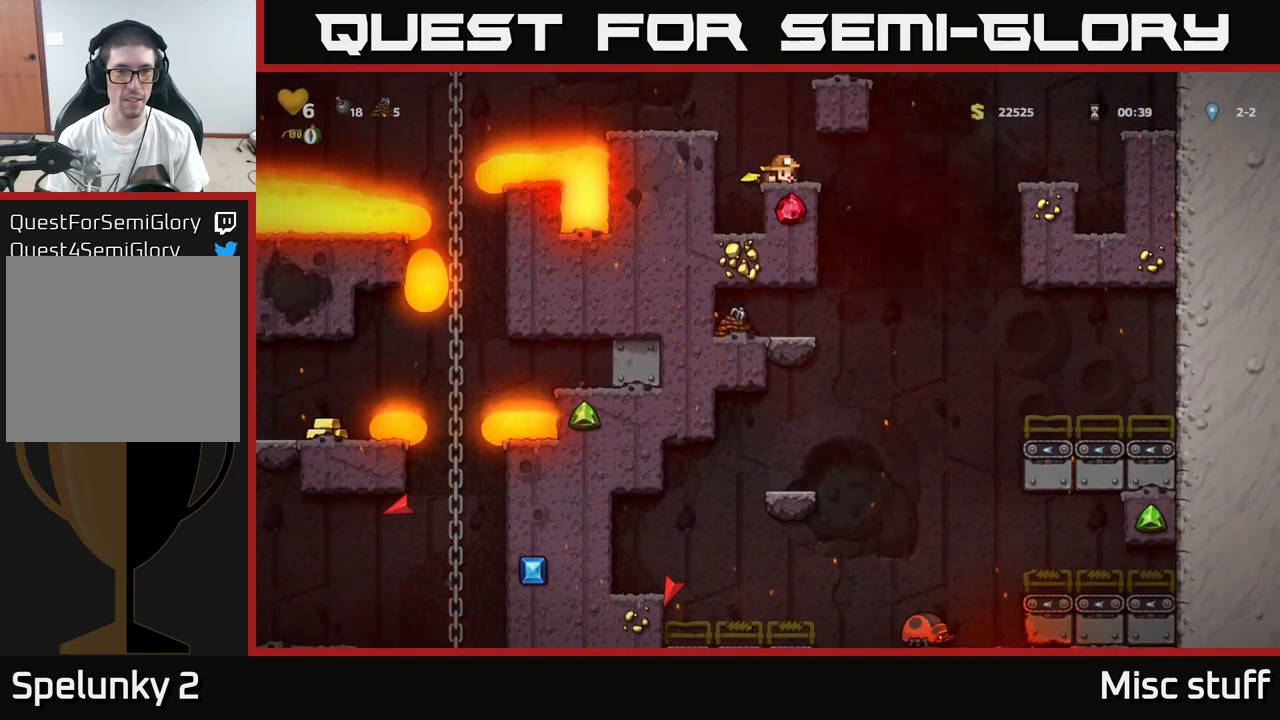
{"buttons": ["DPAD_DOWN"], "left_stick": "center", "events": []}
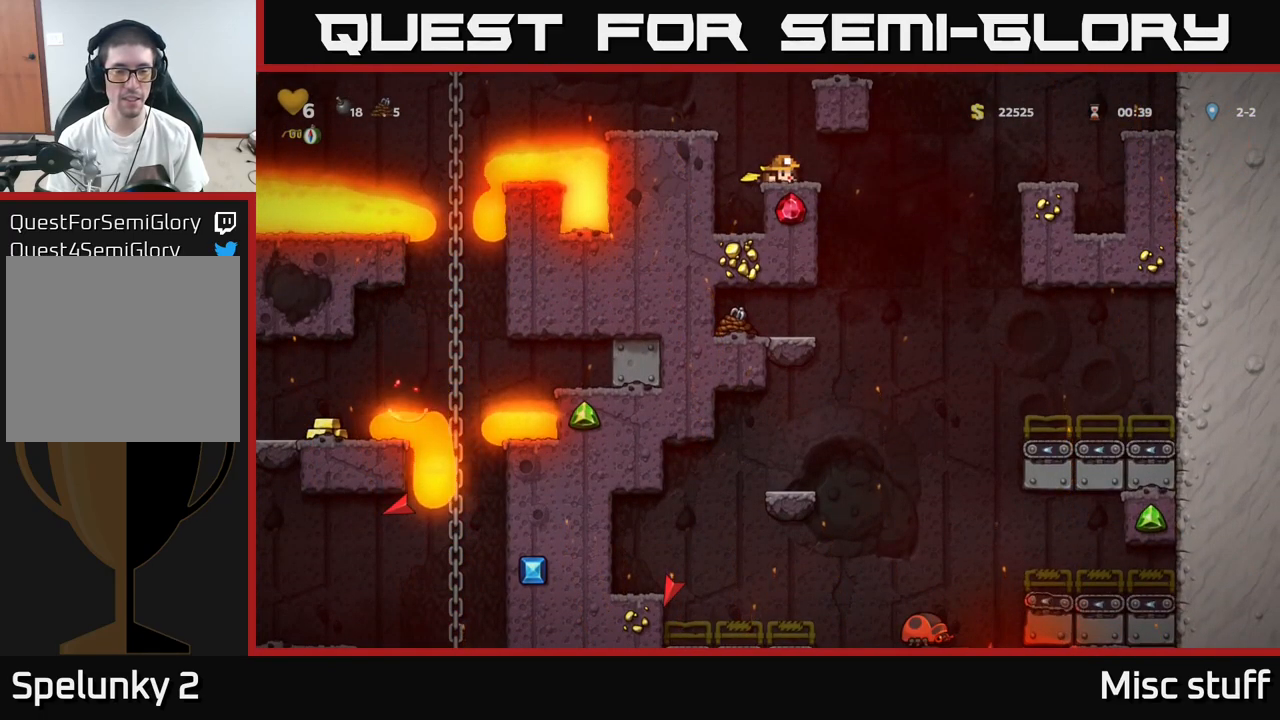
{"buttons": ["DPAD_DOWN"], "left_stick": "center", "events": []}
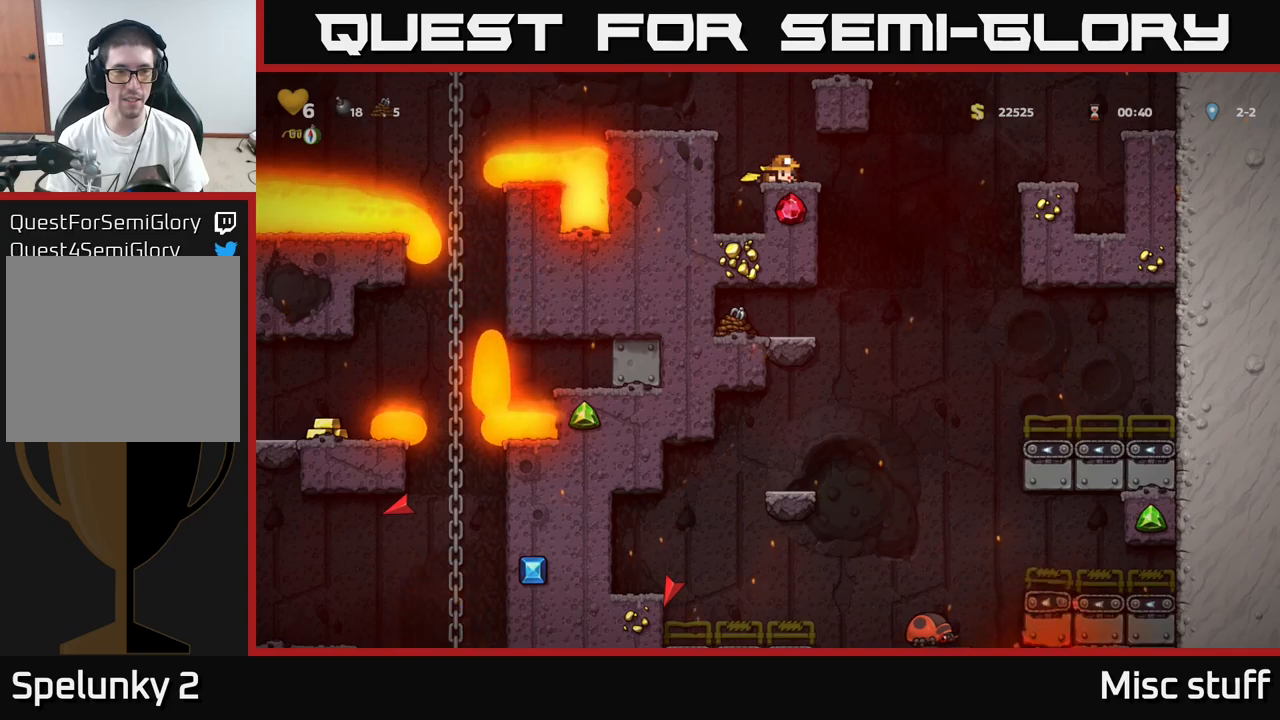
{"buttons": ["DPAD_DOWN"], "left_stick": "center", "events": []}